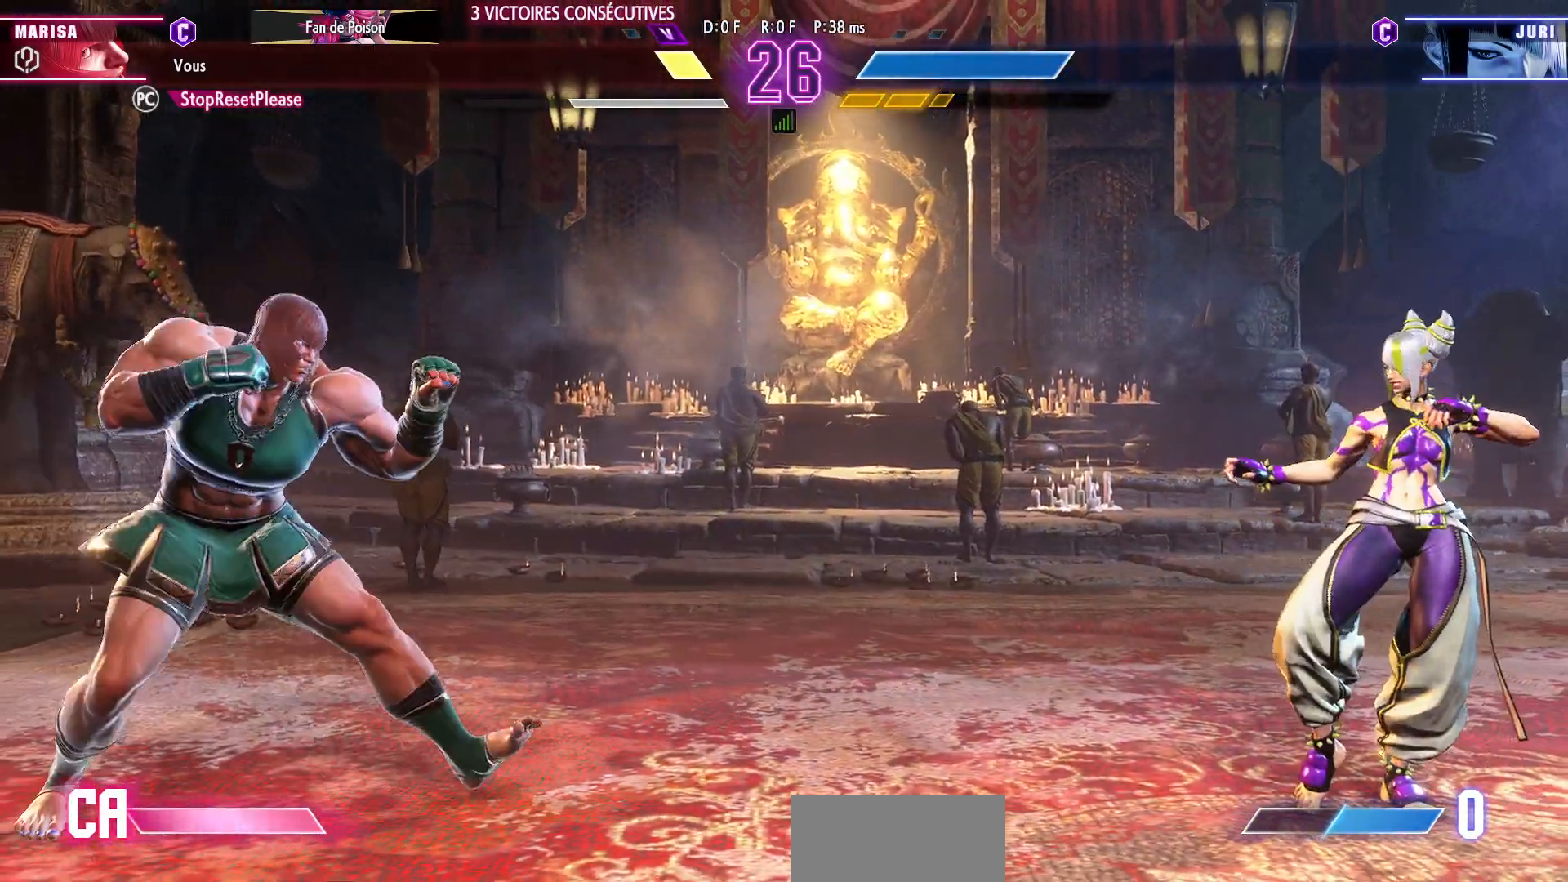
Gameplay with a controller (arcade stick); each line is a JSON object with the inputs held at the frame after it (dt_ms = milliseconds from this image to that frame). "events" lists button and stick changes between this image and that frame as [ms after this image, input, new state], when the widget could be followed in between. Not read: L3 R3.
{"dt_ms": 1000, "buttons": [], "left_stick": "center"}
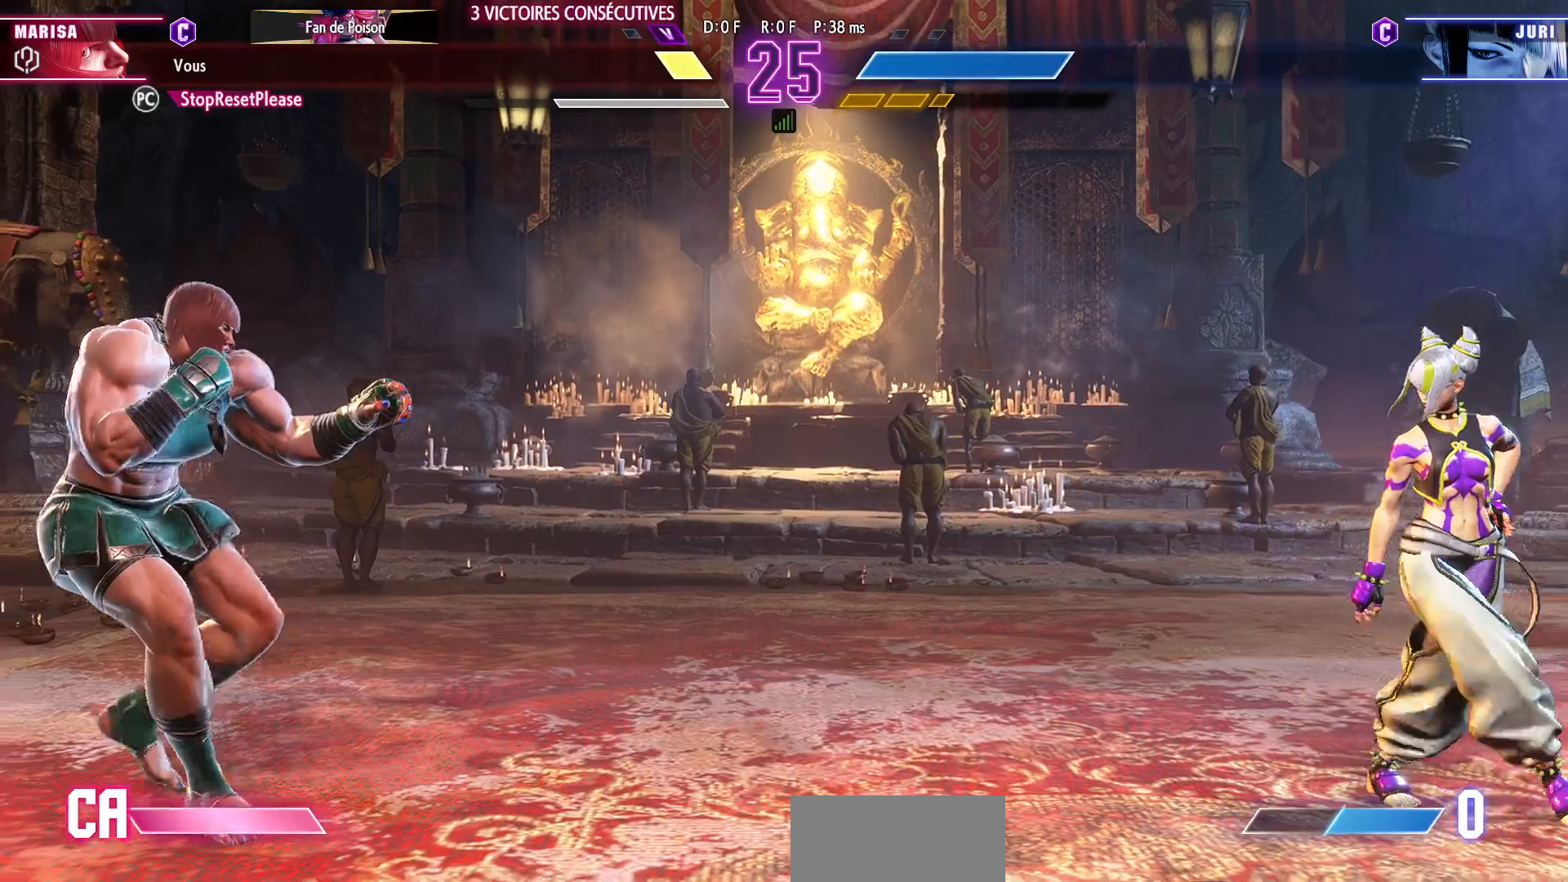
{"dt_ms": 500, "buttons": [], "left_stick": "center", "events": [[17, "left_stick", "right"], [167, "left_stick", "center"], [217, "left_stick", "left"], [483, "left_stick", "center"]]}
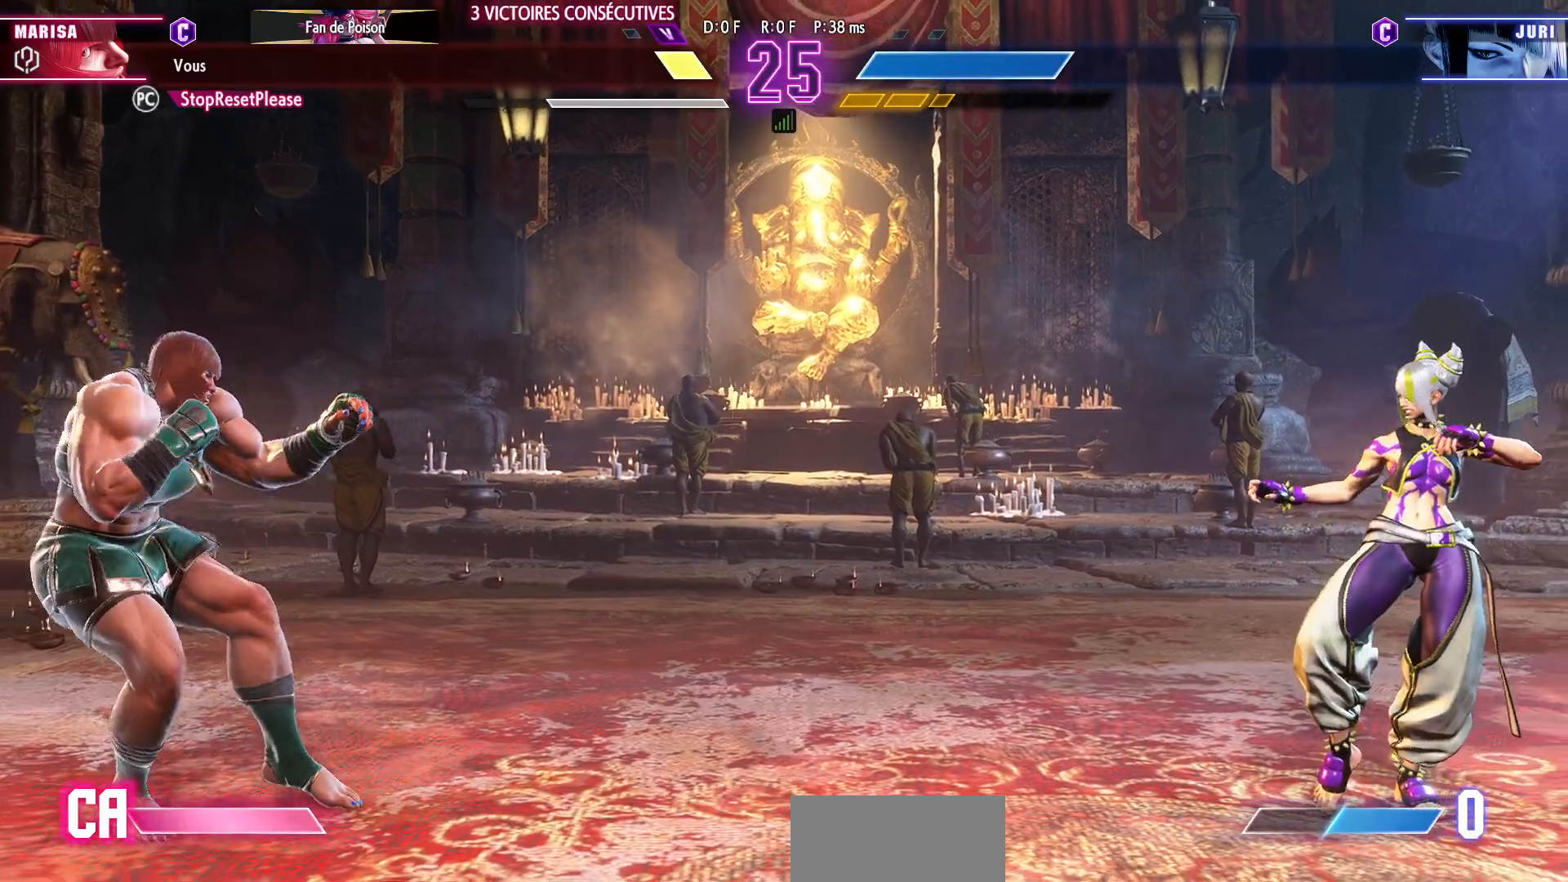
{"dt_ms": 500, "buttons": [], "left_stick": "left", "events": [[33, "left_stick", "right"], [317, "left_stick", "center"], [367, "left_stick", "left"]]}
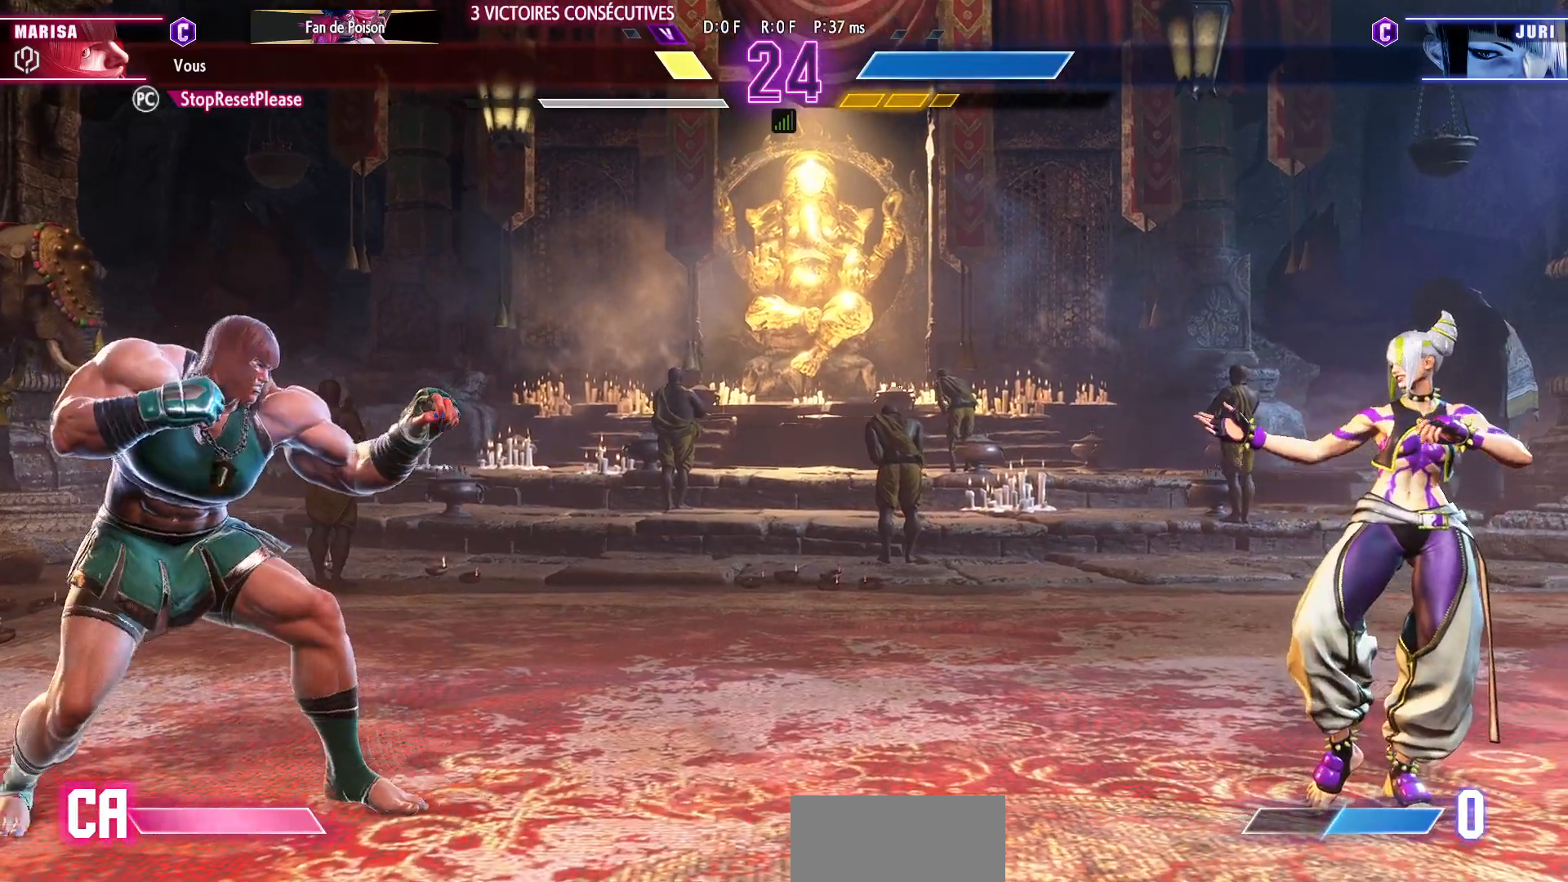
{"dt_ms": 1000, "buttons": [], "left_stick": "right"}
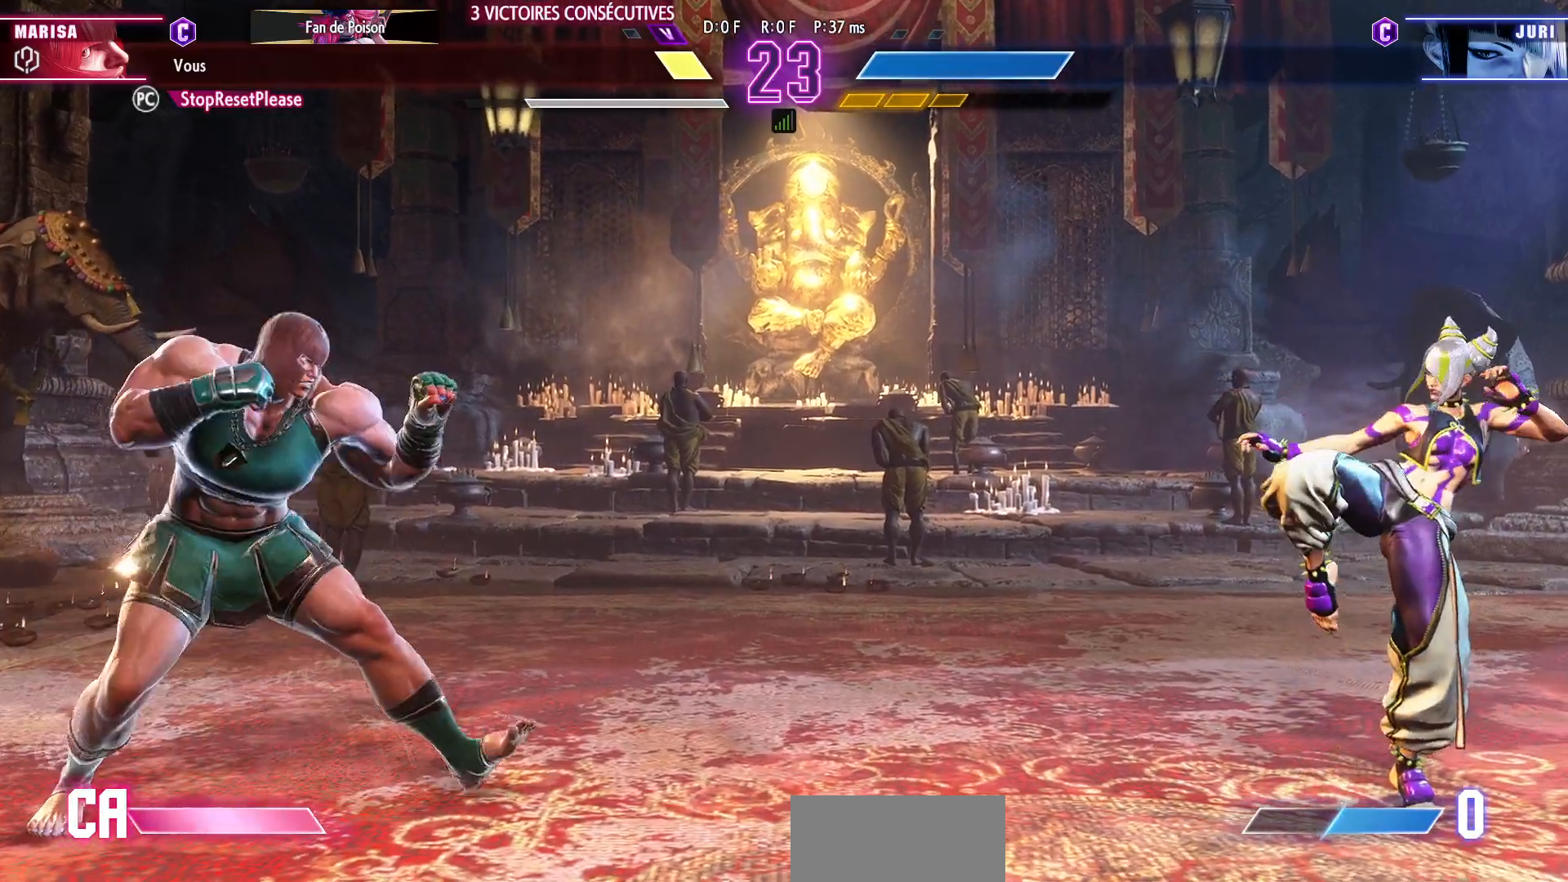
{"dt_ms": 500, "buttons": [], "left_stick": "left", "events": [[350, "left_stick", "center"], [400, "left_stick", "left"]]}
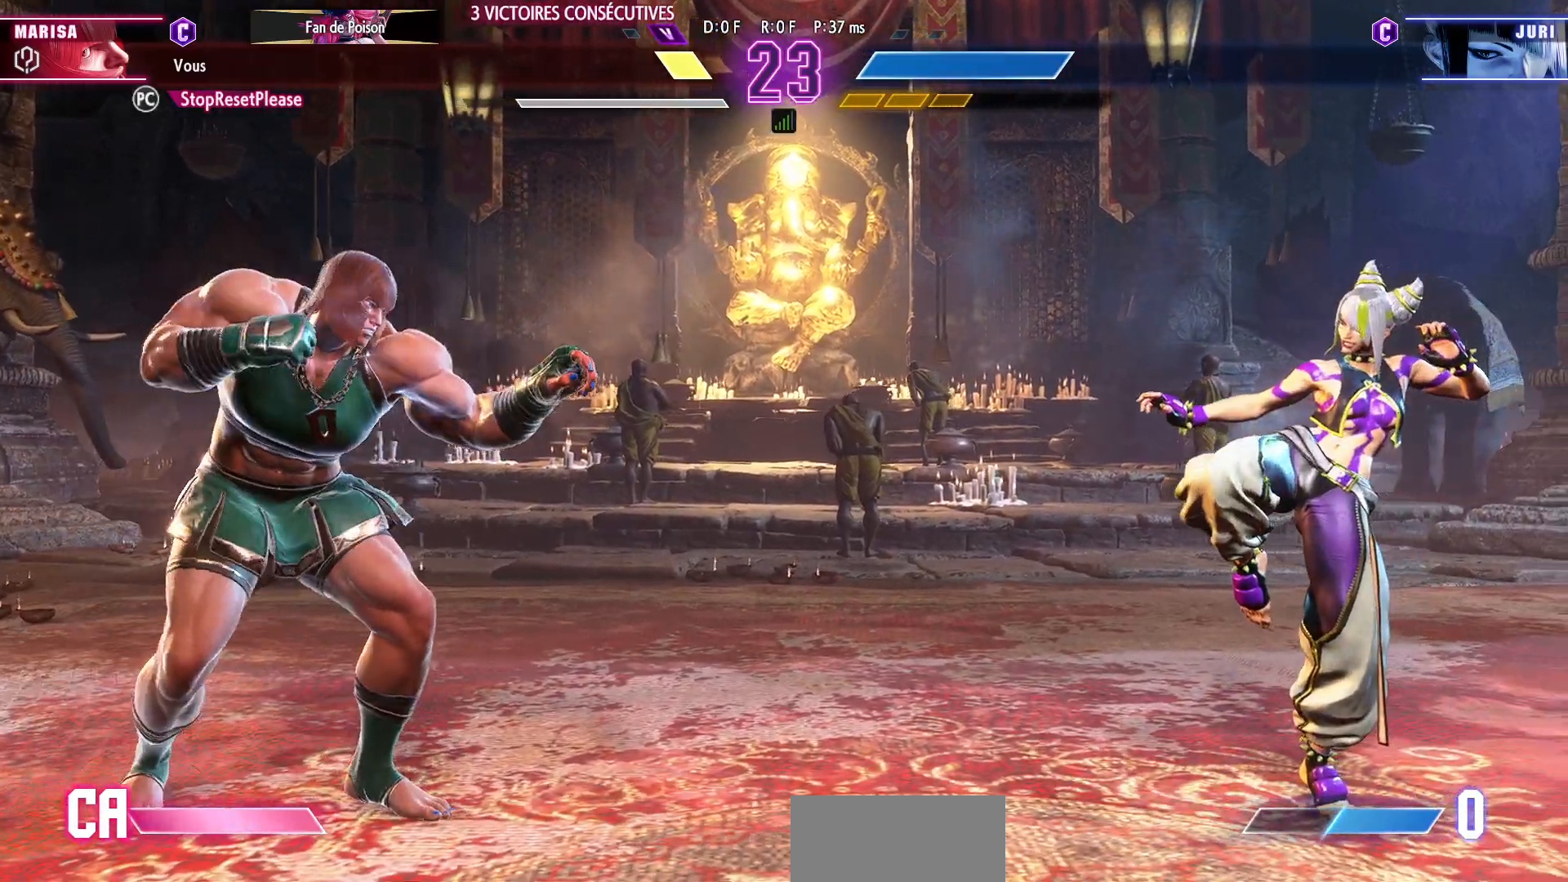
{"dt_ms": 500, "buttons": [], "left_stick": "center"}
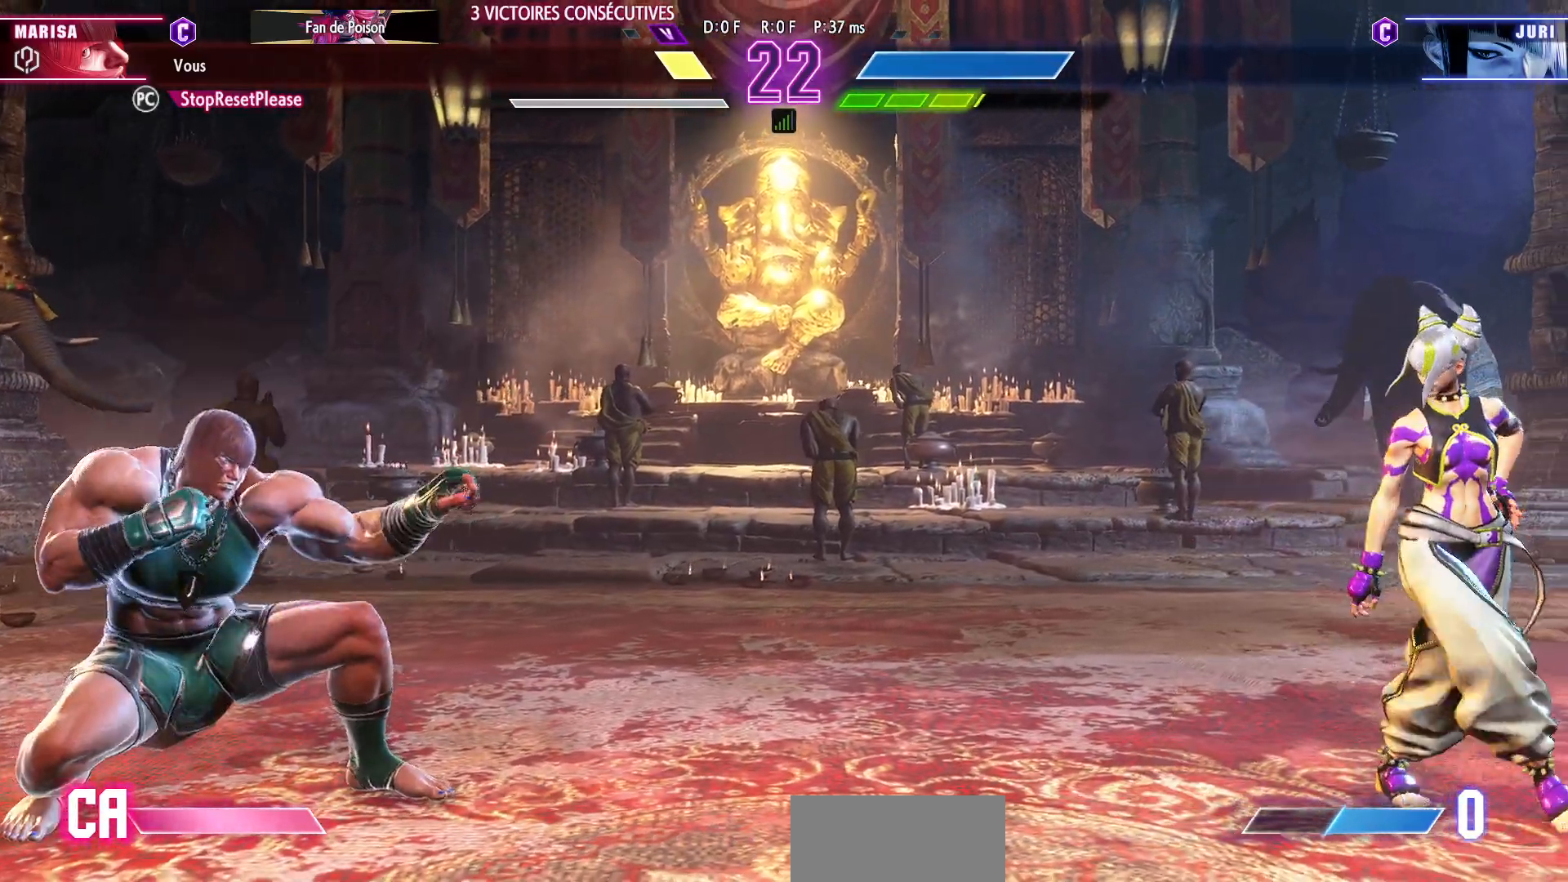
{"dt_ms": 500, "buttons": [], "left_stick": "right", "events": [[50, "left_stick", "right"]]}
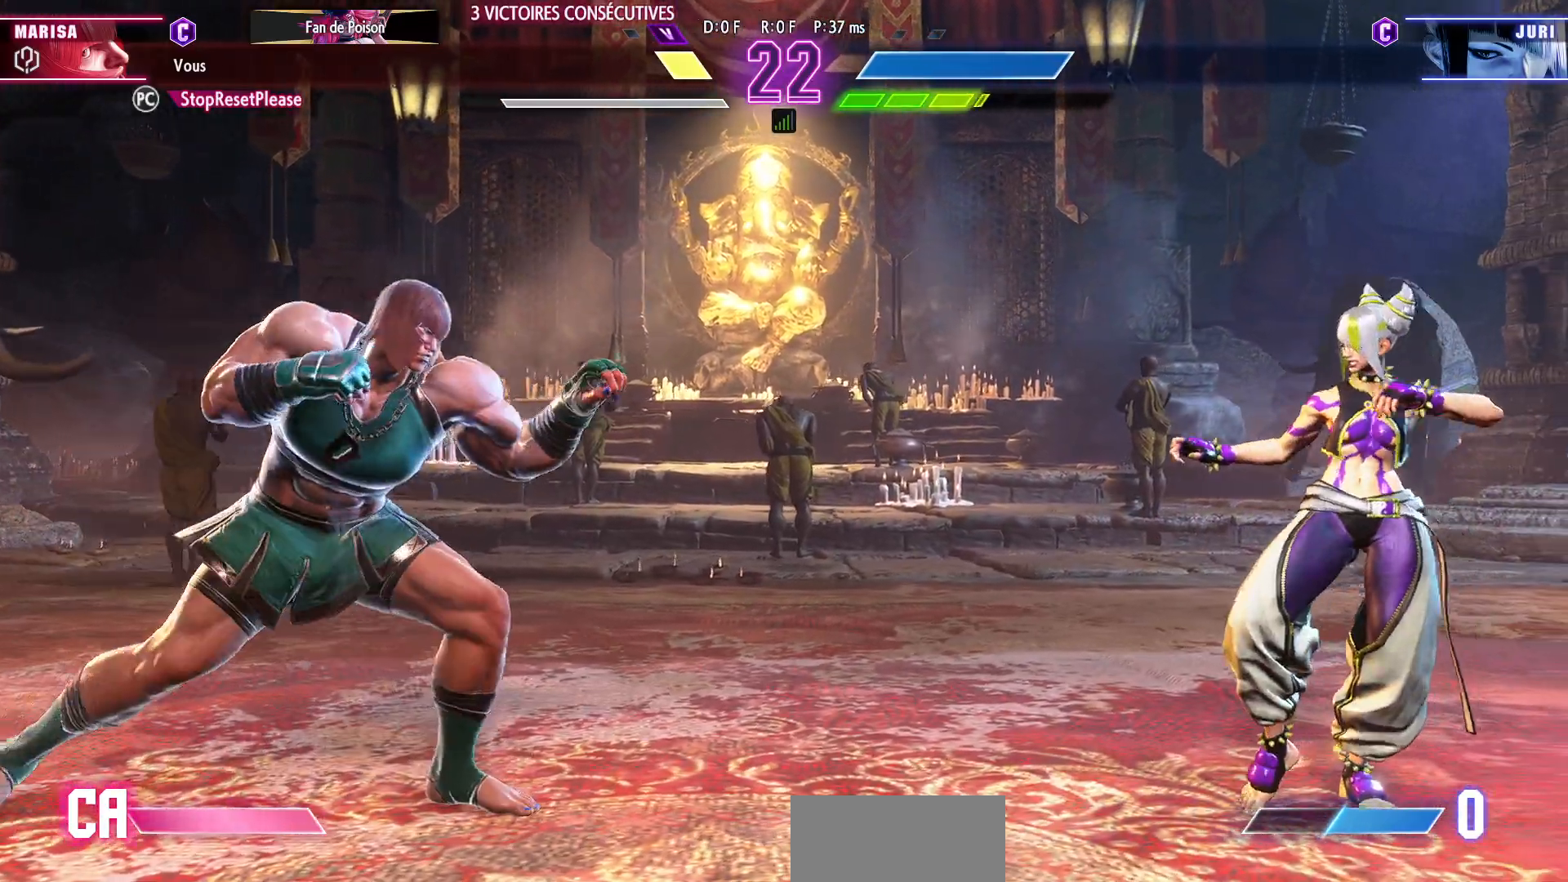
{"dt_ms": 500, "buttons": [], "left_stick": "left"}
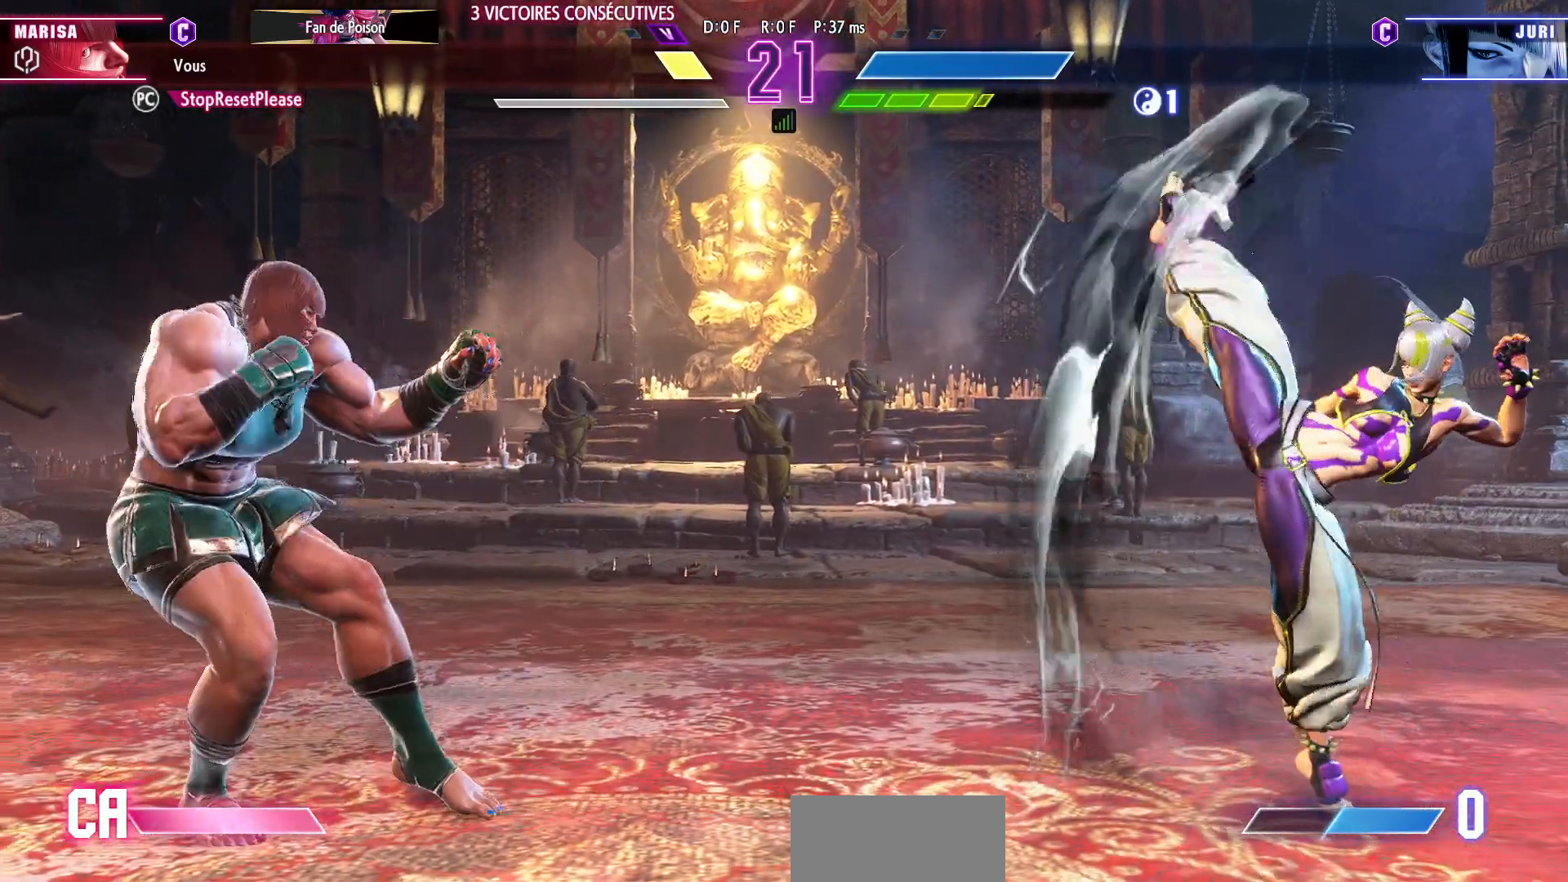
{"dt_ms": 500, "buttons": [], "left_stick": "down-left"}
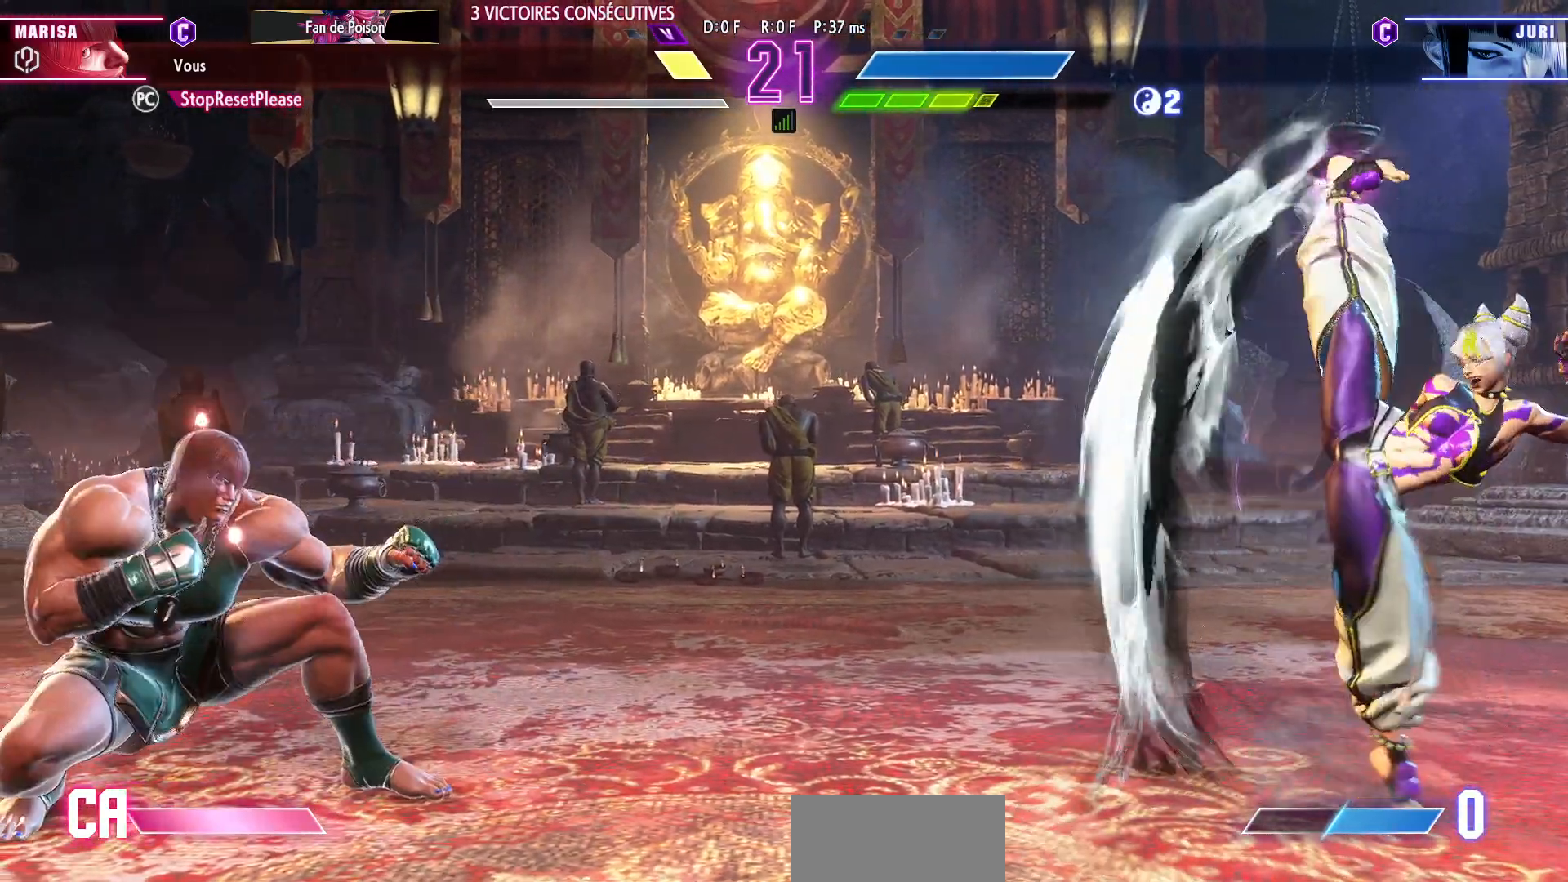
{"dt_ms": 1000, "buttons": ["R1"], "left_stick": "down-right"}
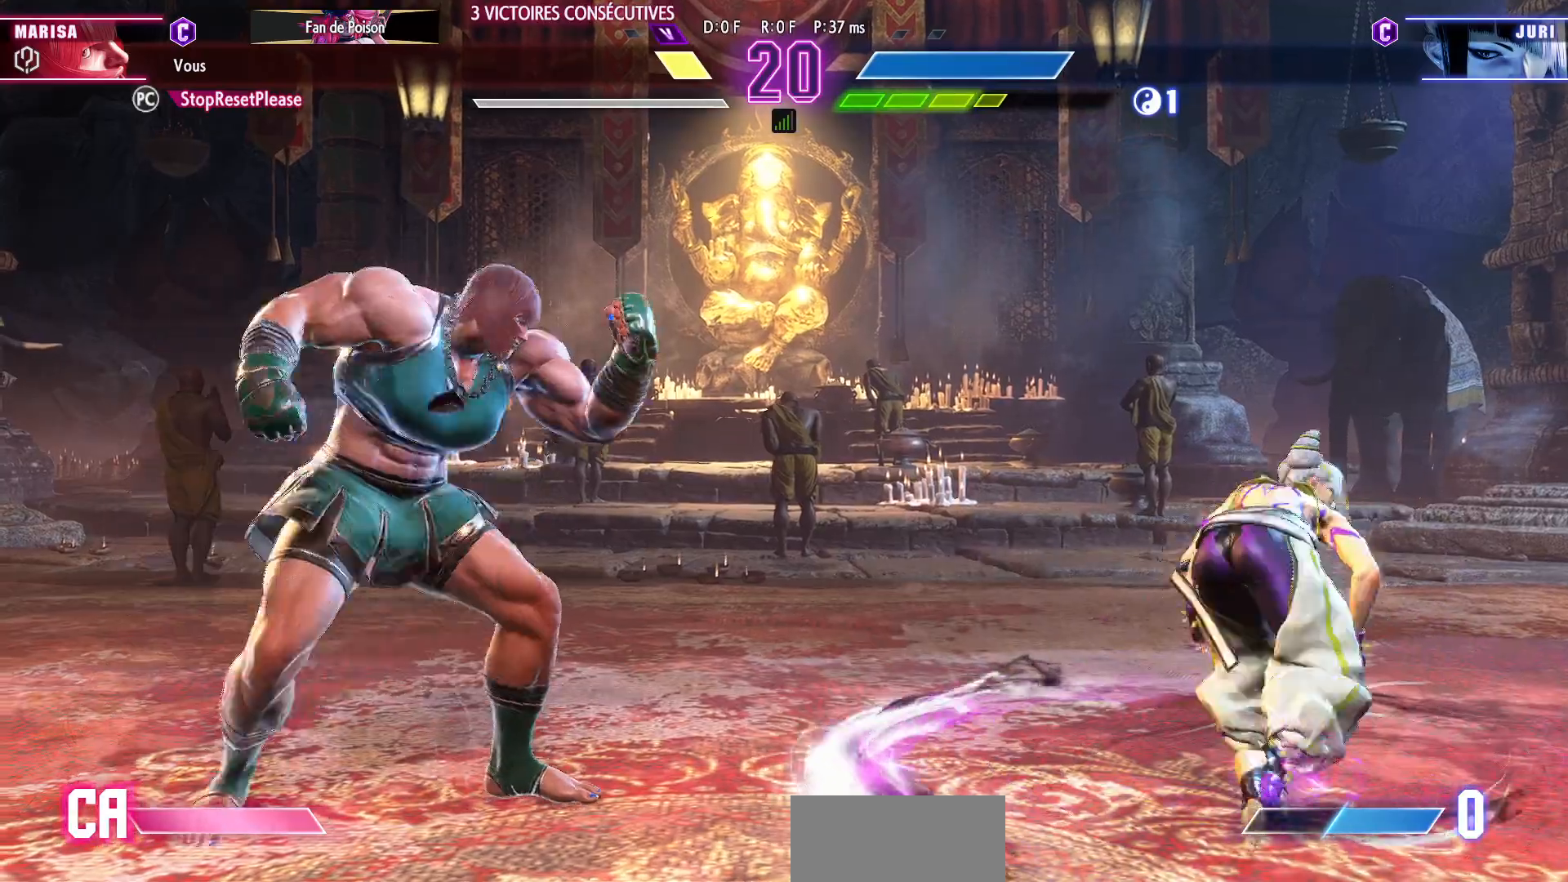
{"dt_ms": 500, "buttons": [], "left_stick": "center", "events": [[17, "R1", "up"], [50, "left_stick", "down"], [467, "left_stick", "center"]]}
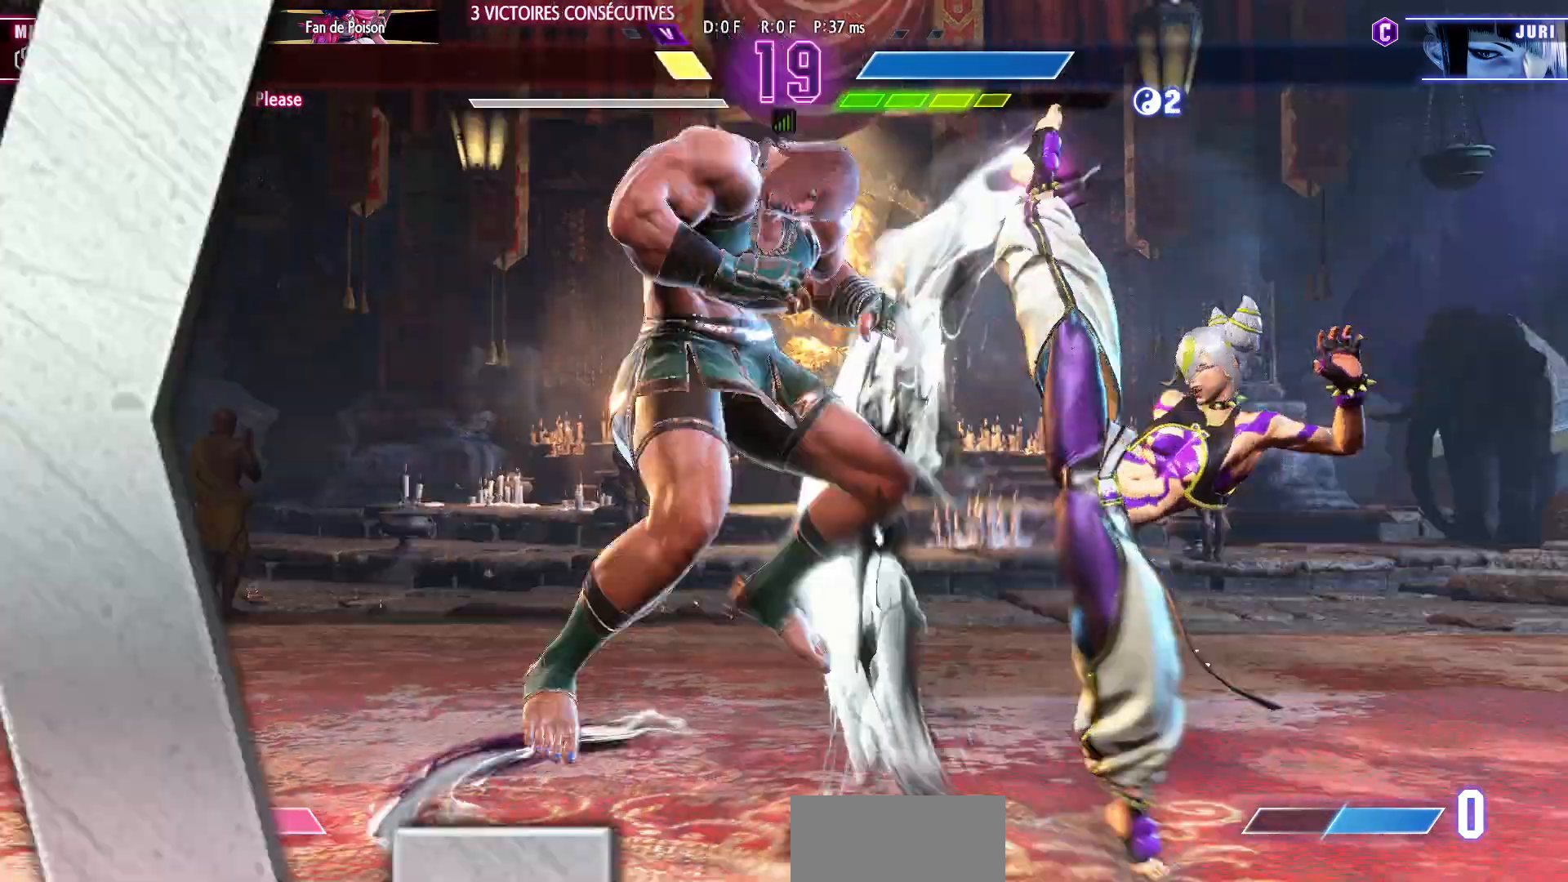
{"dt_ms": 500, "buttons": [], "left_stick": "down-left", "events": [[317, "left_stick", "down-left"]]}
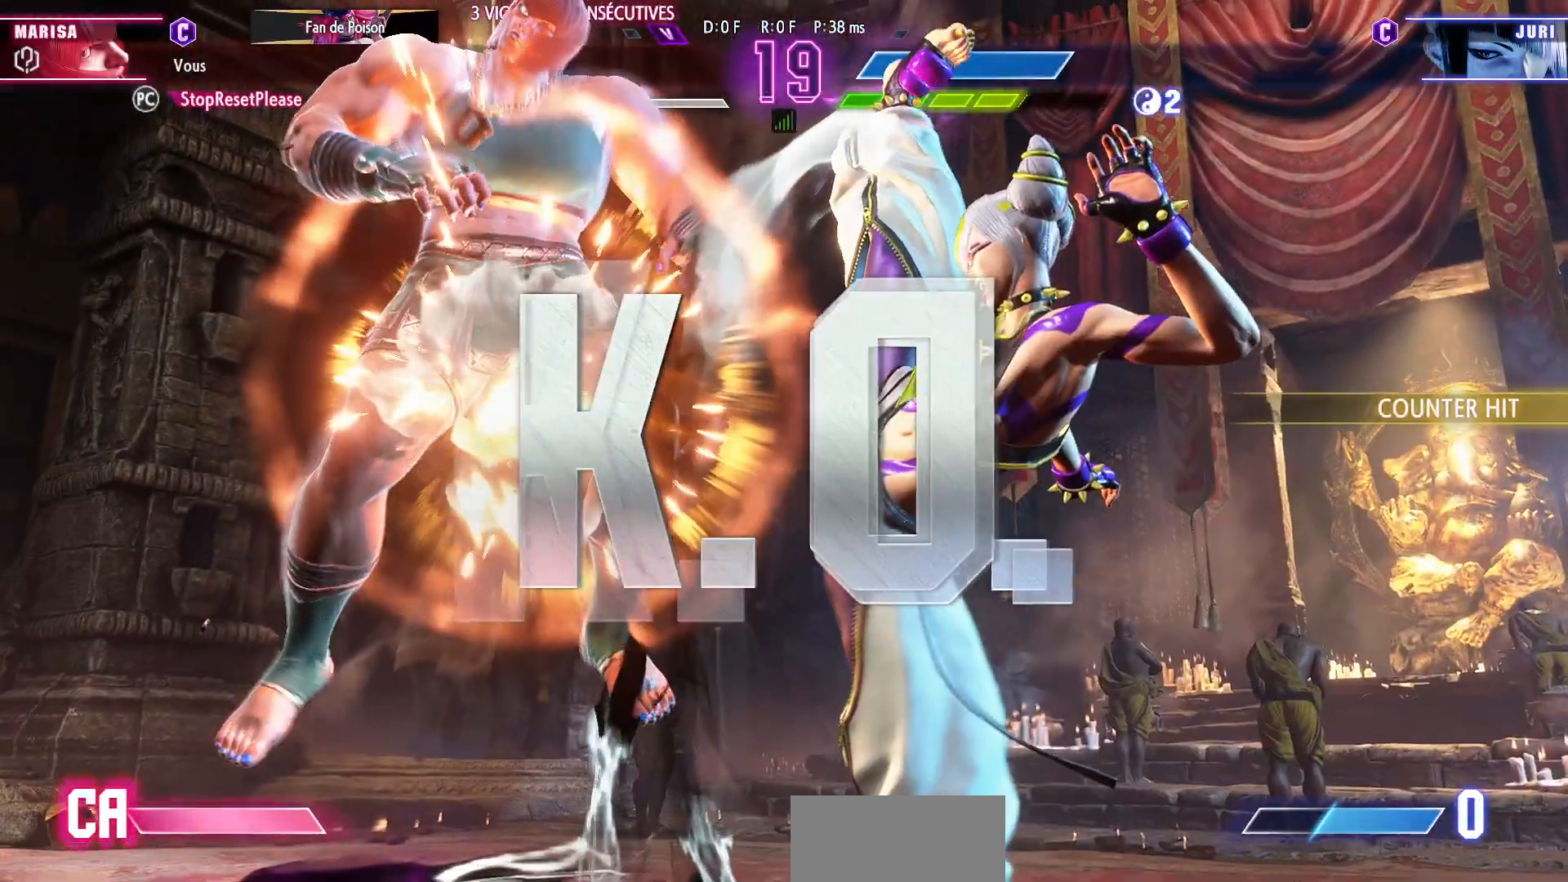
{"dt_ms": 500, "buttons": [], "left_stick": "center", "events": [[383, "left_stick", "center"]]}